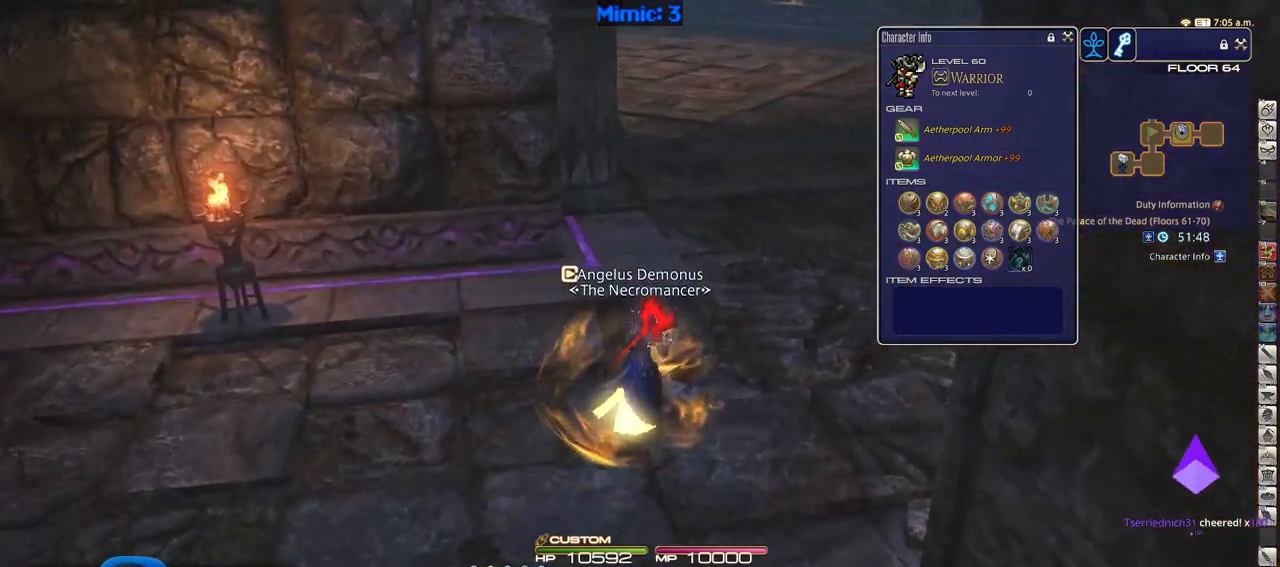
Gameplay with keyboard; each line is a JSON object with the keys held at the frame after it. "events" lists presses ("down") and releases ("up") of ".", "/", "0", "1", "2", "3", "4", "5", "6", "7", "8", "9", "a", "alt_l", "alt_r", "b", "backslash", "backspace", "c", "caps_lock", "comma", "ctrl_l", "ctrl_r", "d", "down", "e", "equals", "escape", "f", "f1", "f10", "f11", "f12", "f2", "f3", "f4", "f5", "f6", "f7", "f8", "f9", "g", "h", "i", "j", "k", "l", "lbracket", "left", "m", "minus", "n", "o", "p", "q", "quote", "r", "rbracket", "return", "right", "s", "semicolon", "shift_l", "shift_r", "space", "super", "t", "tab", "tilde", "u", "up", "v", "w", "x", "y" and "z" between this image and that frame as [ms after this image, input, new state], when the widget could be followed in between. No other keys are recorded. Mouse input is not recorded.
{"keys": ["d", "w"], "events": []}
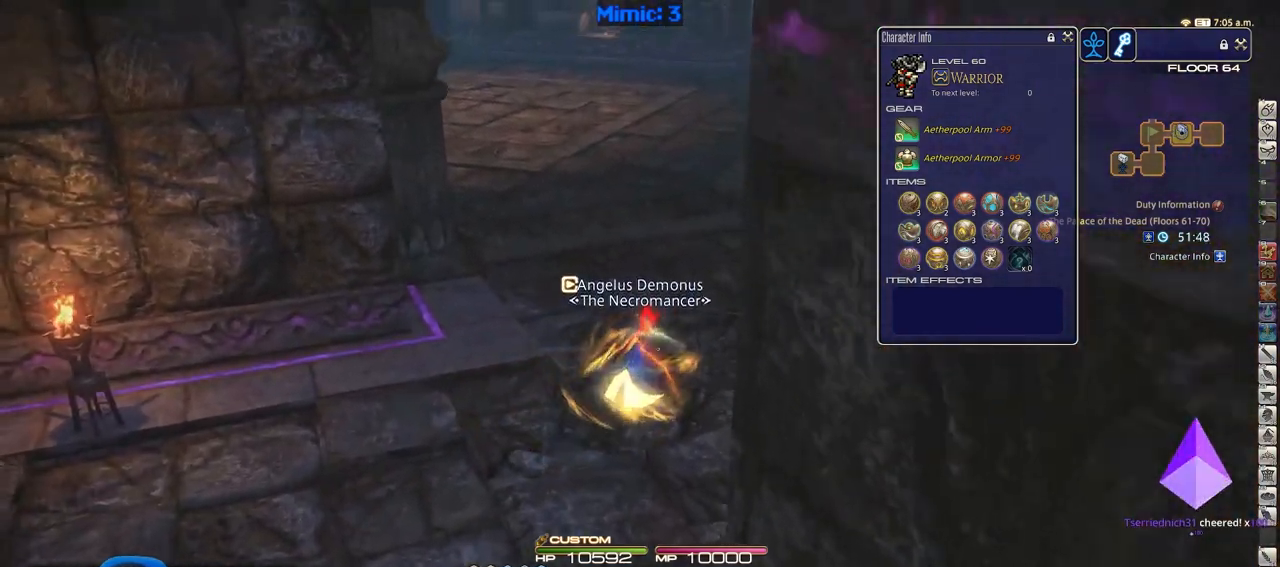
{"keys": ["w"], "events": [[417, "d", "up"]]}
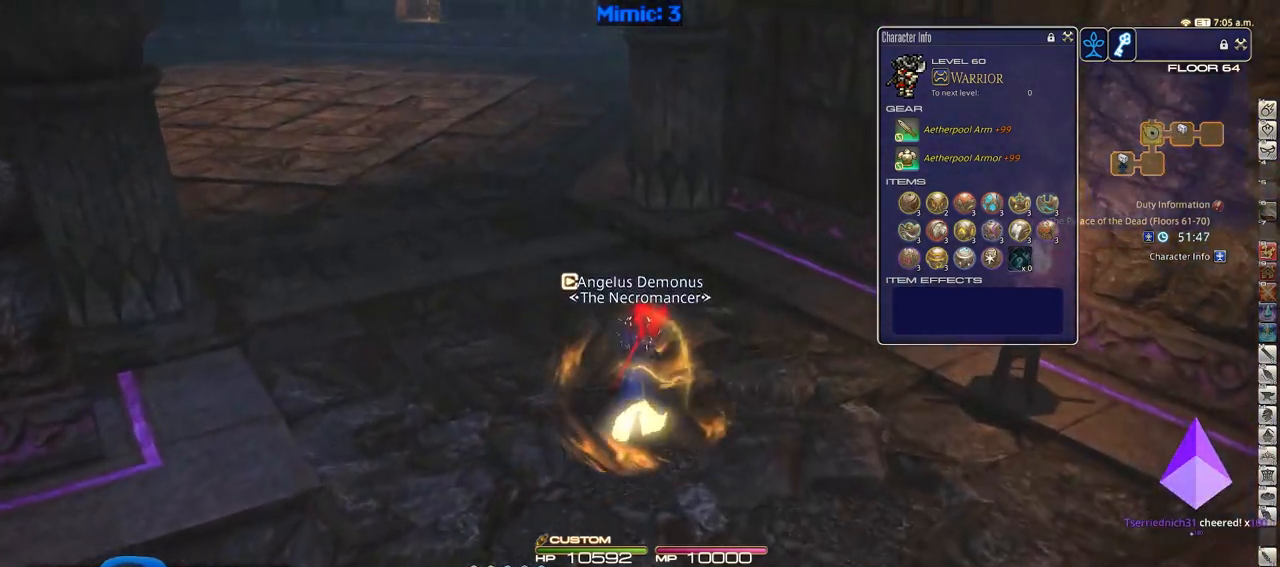
{"keys": ["w"], "events": []}
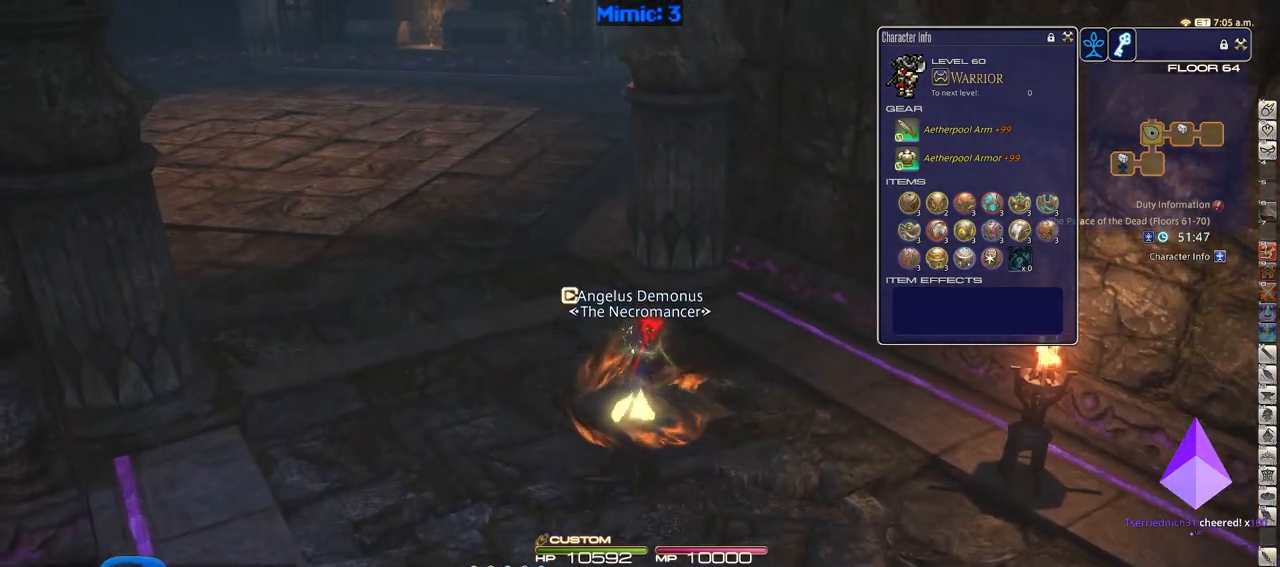
{"keys": ["w"], "events": [[33, "a", "down"], [167, "a", "up"]]}
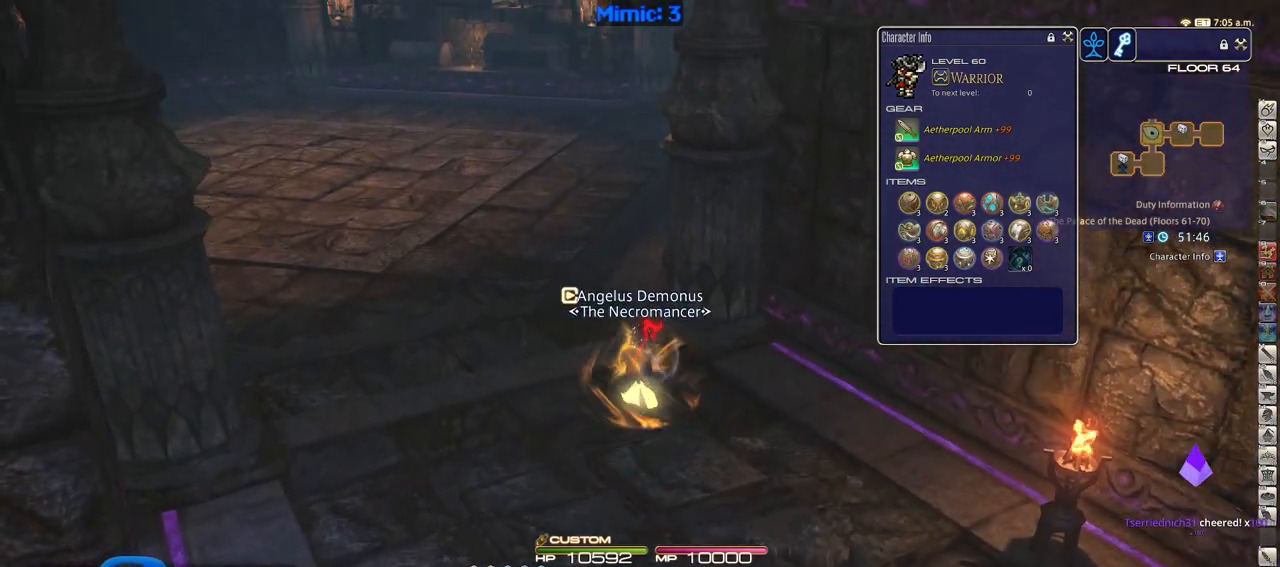
{"keys": ["w"], "events": []}
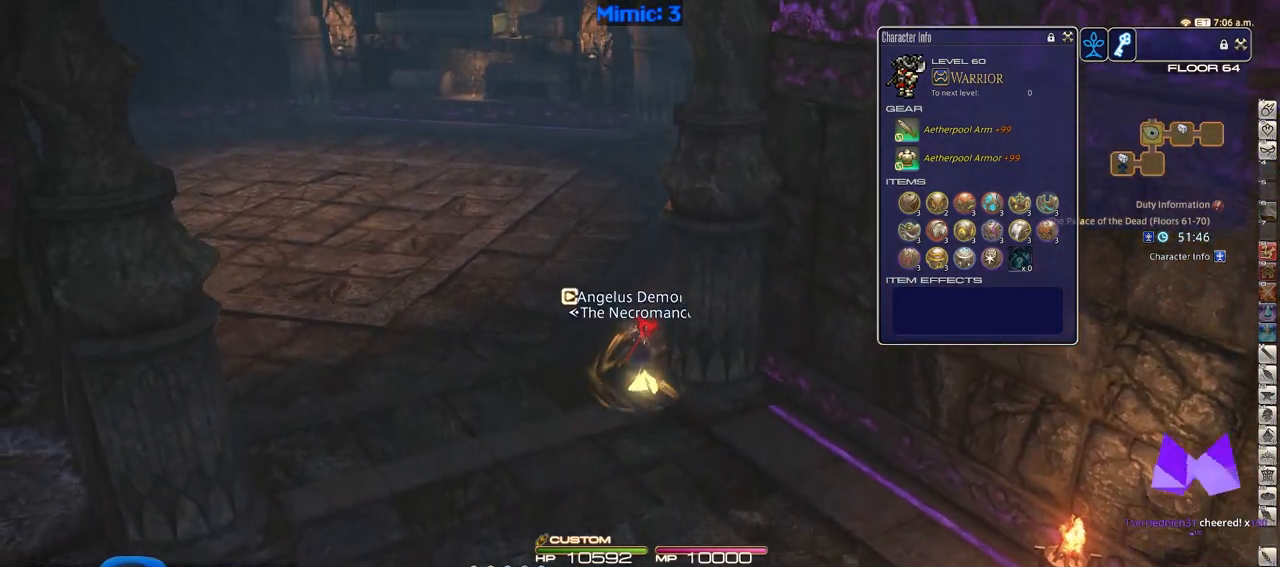
{"keys": ["w"], "events": []}
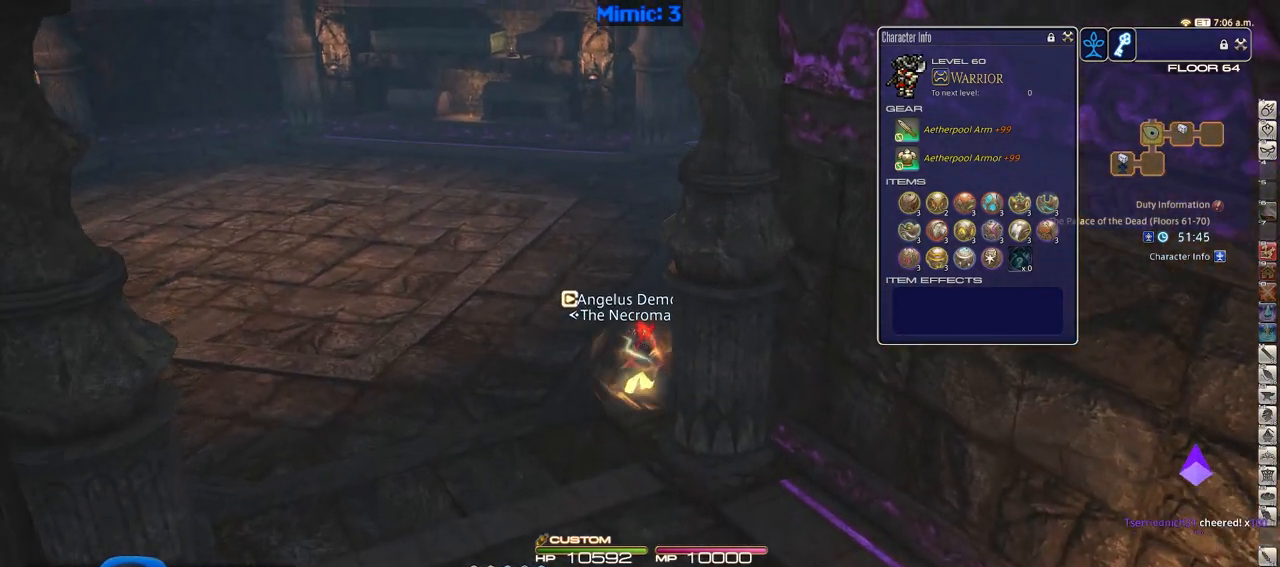
{"keys": ["w"], "events": [[216, "d", "down"], [500, "d", "up"]]}
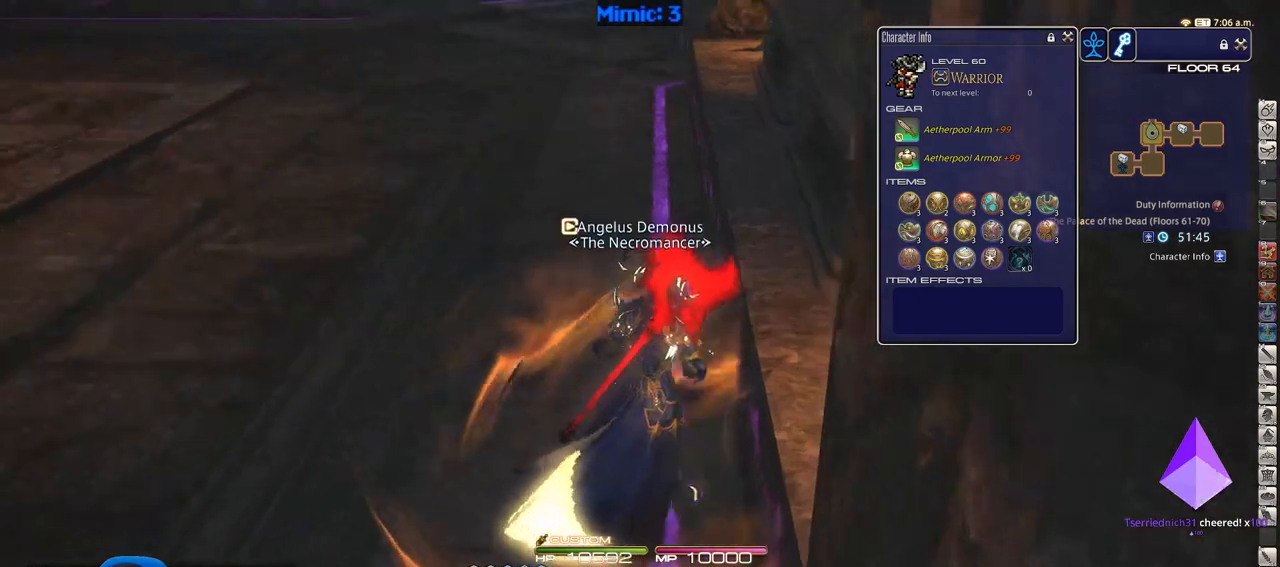
{"keys": ["w"], "events": []}
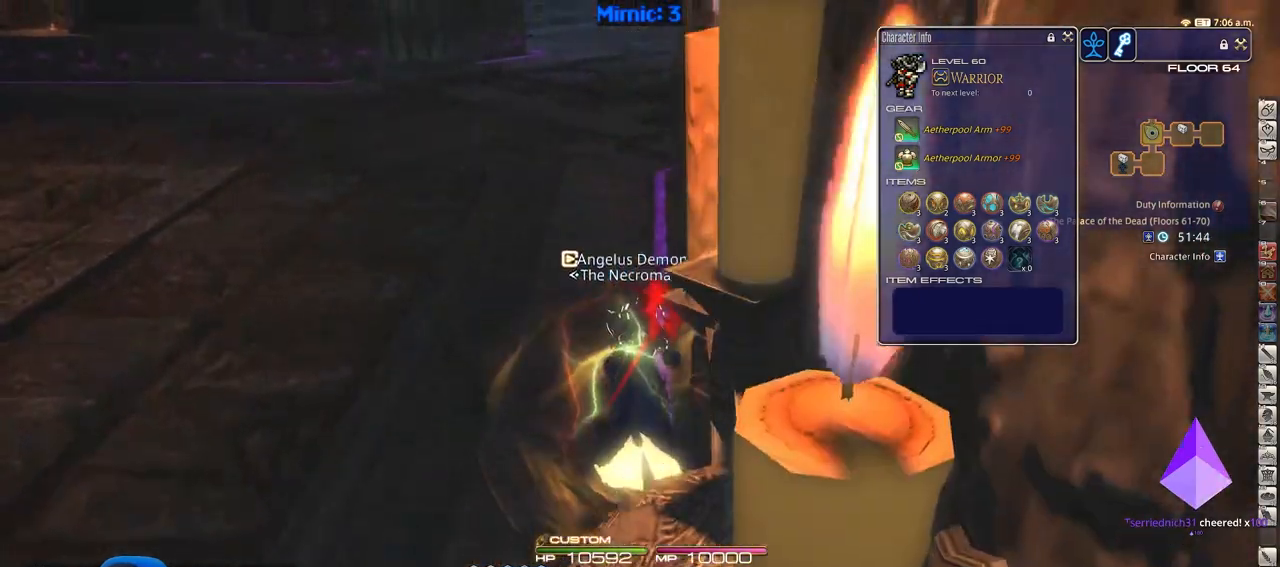
{"keys": ["w"], "events": []}
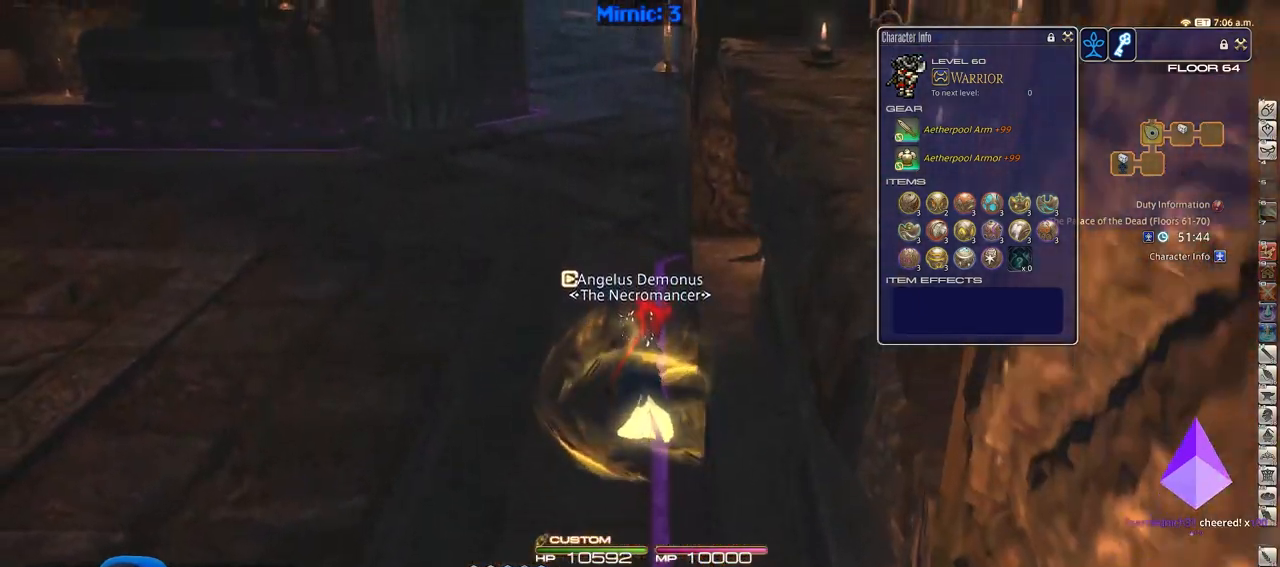
{"keys": ["w"], "events": []}
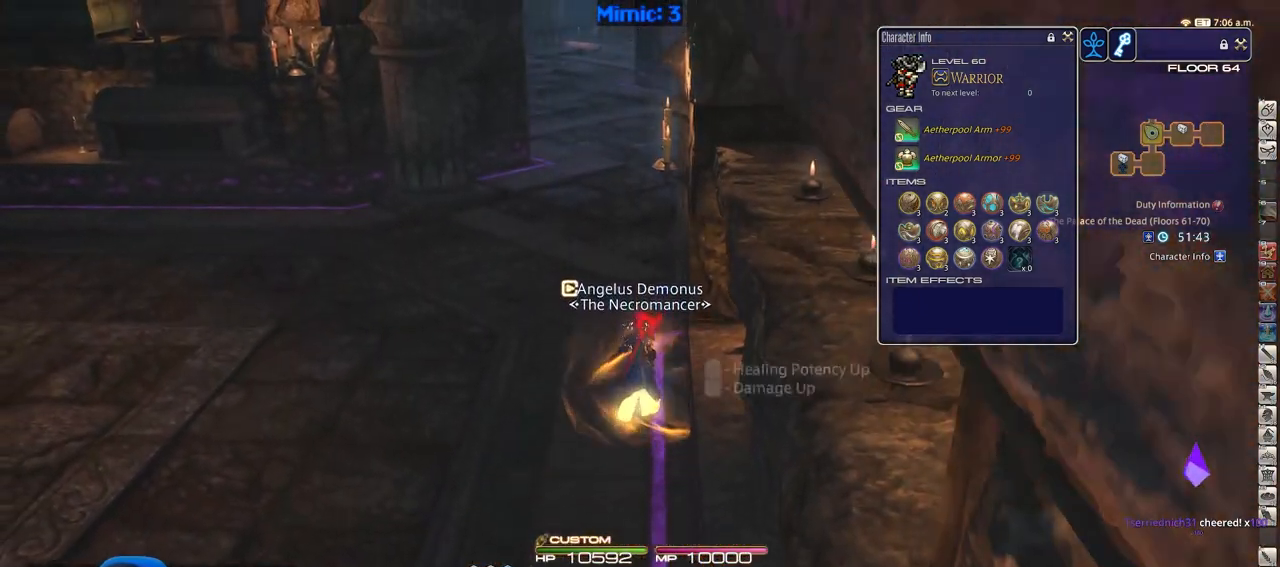
{"keys": ["w"], "events": []}
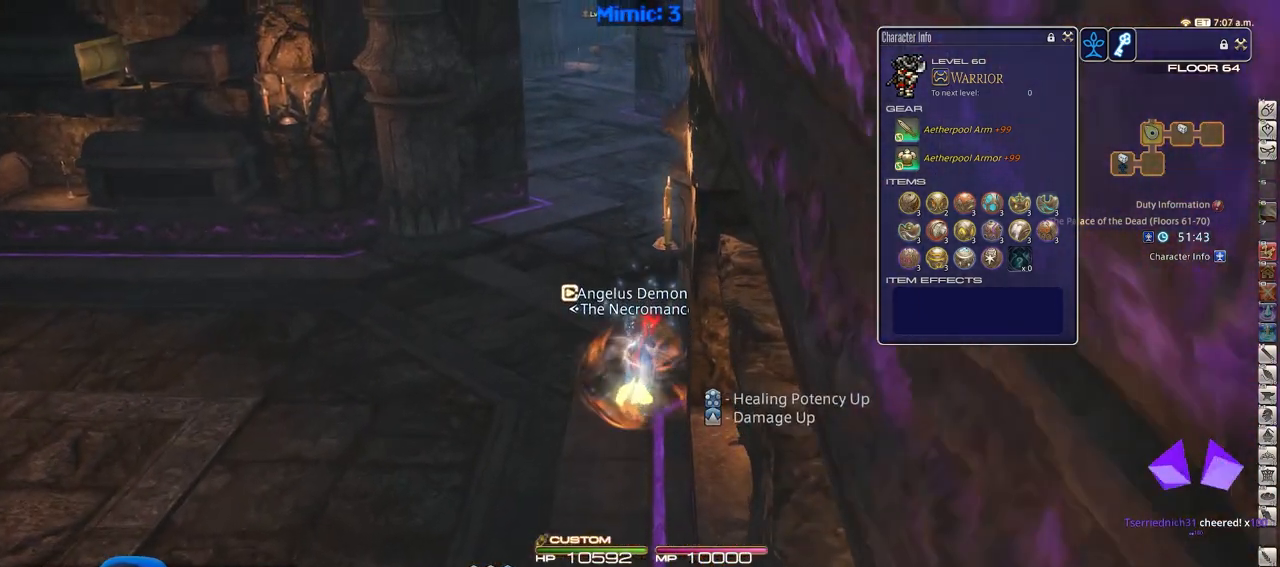
{"keys": ["w"], "events": []}
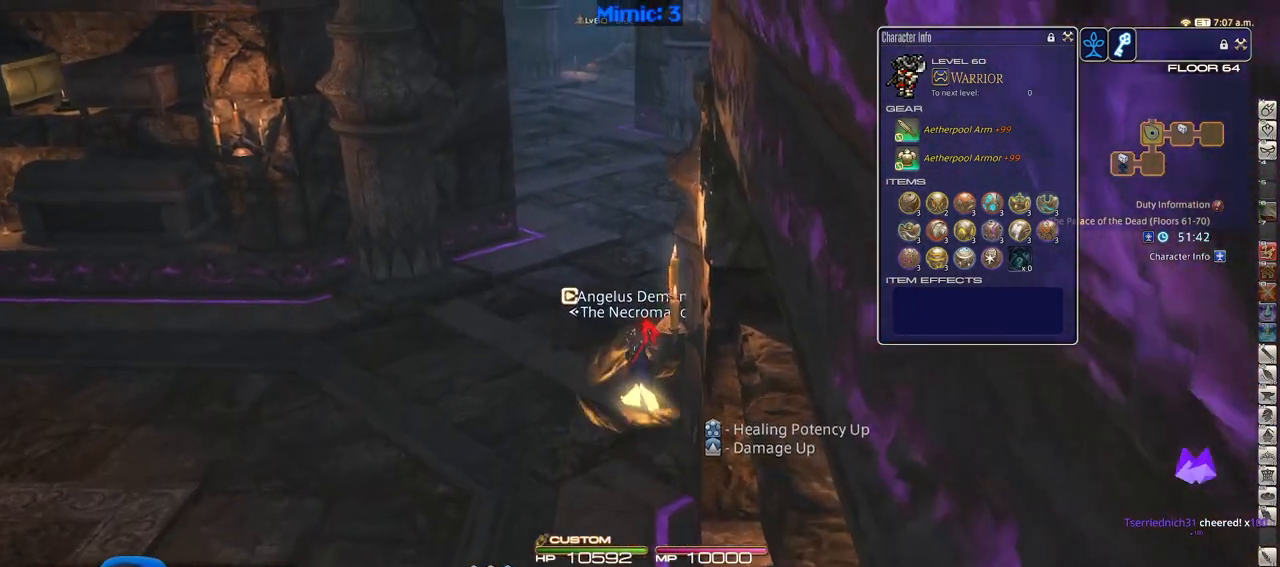
{"keys": ["w"], "events": [[317, "a", "down"], [450, "a", "up"]]}
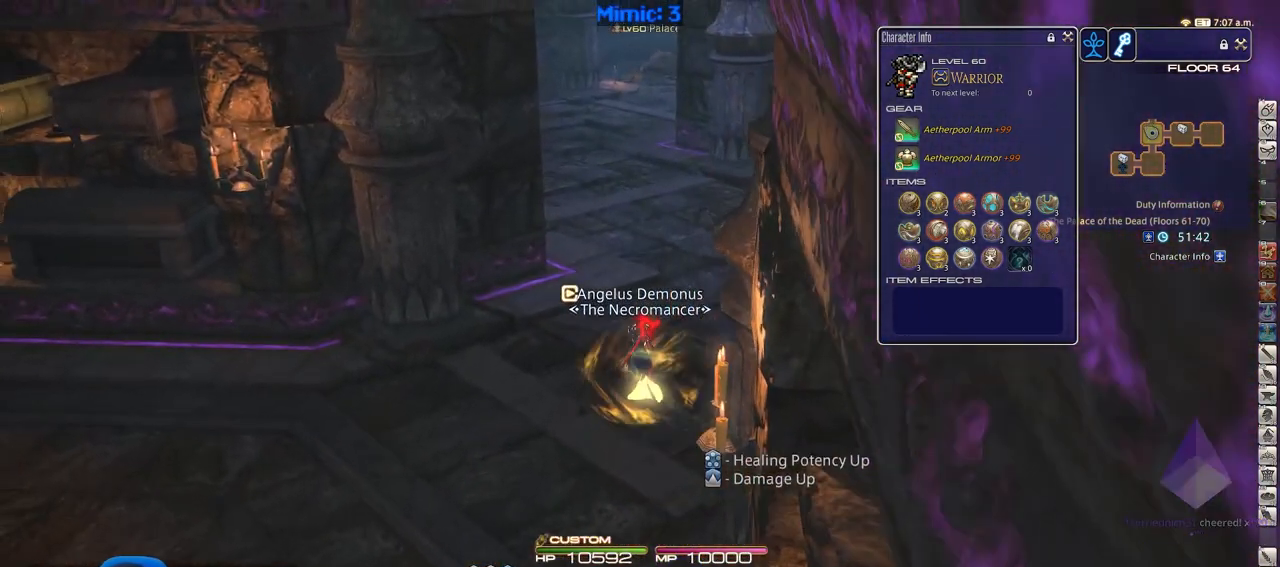
{"keys": ["w"], "events": []}
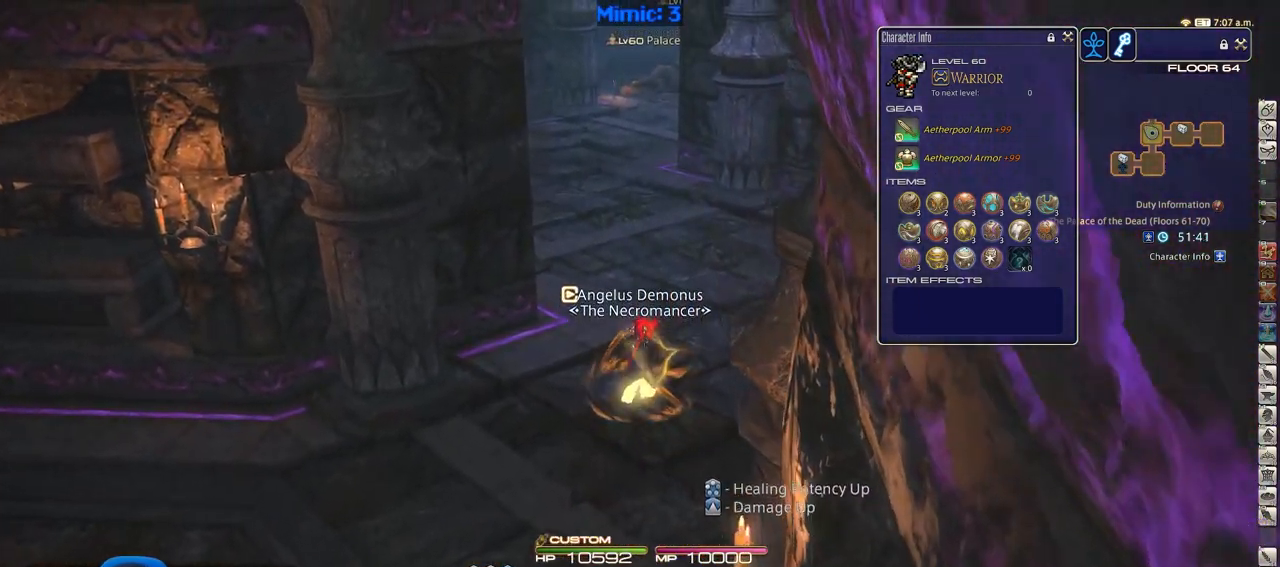
{"keys": ["w"], "events": []}
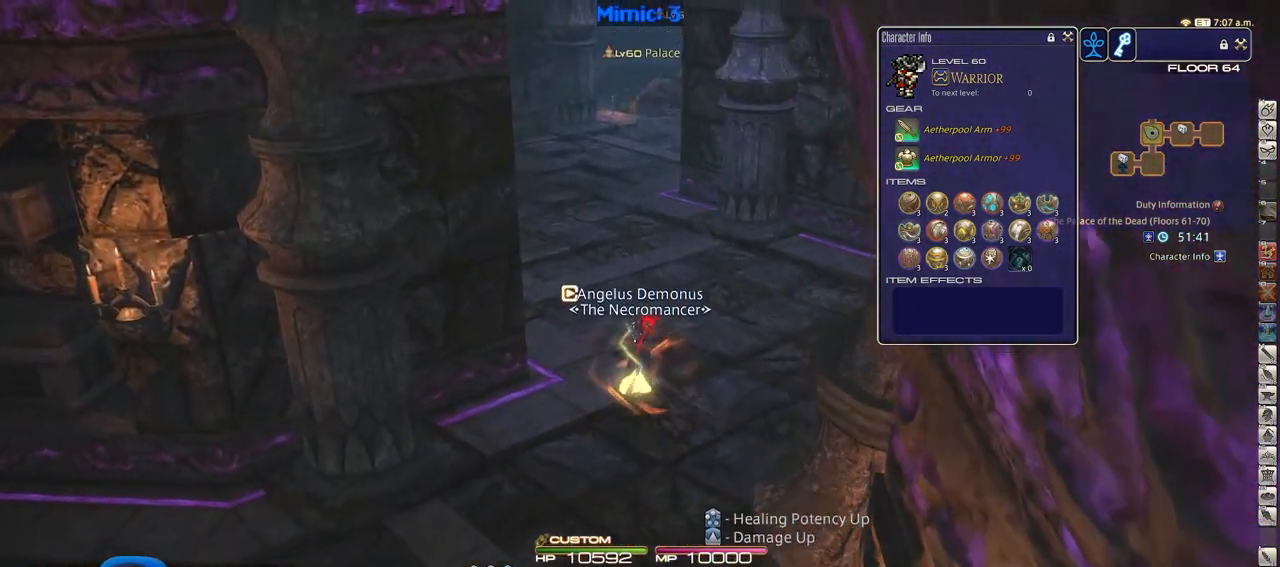
{"keys": ["w"], "events": []}
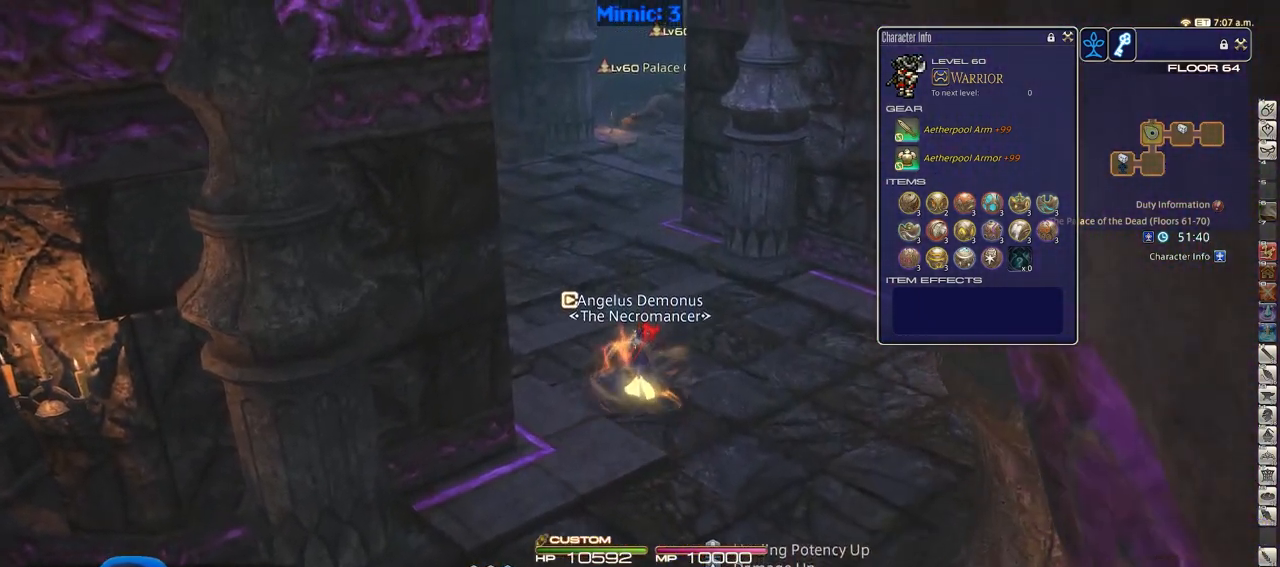
{"keys": ["w"], "events": []}
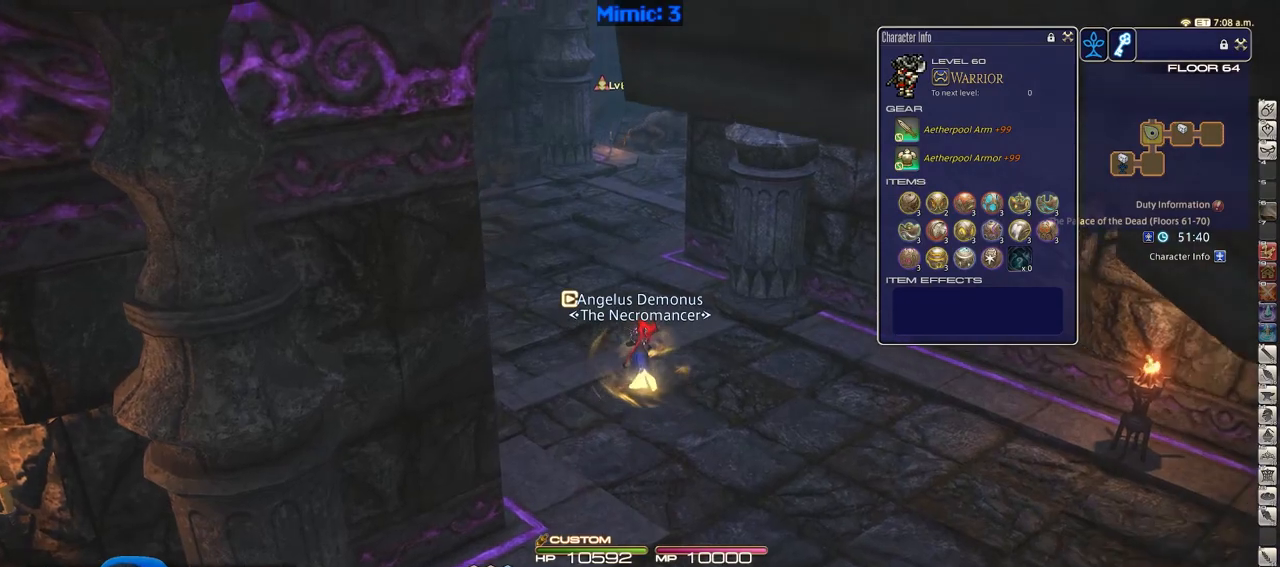
{"keys": ["w"], "events": [[17, "d", "down"], [384, "d", "up"]]}
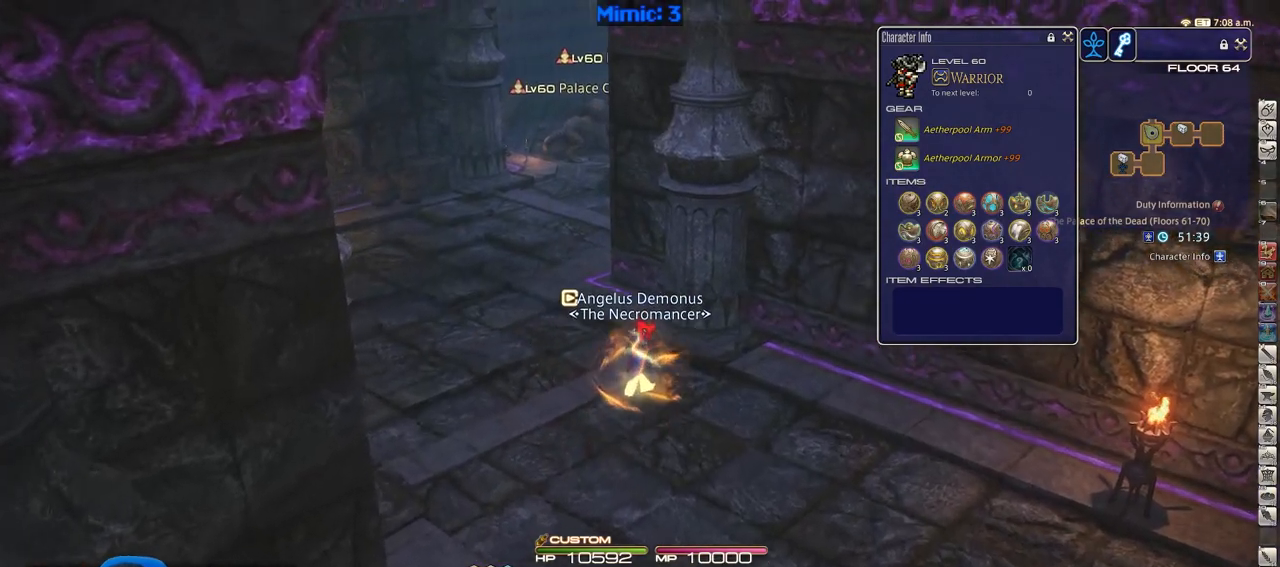
{"keys": ["a", "rbracket", "w"], "events": [[216, "rbracket", "down"], [267, "a", "down"]]}
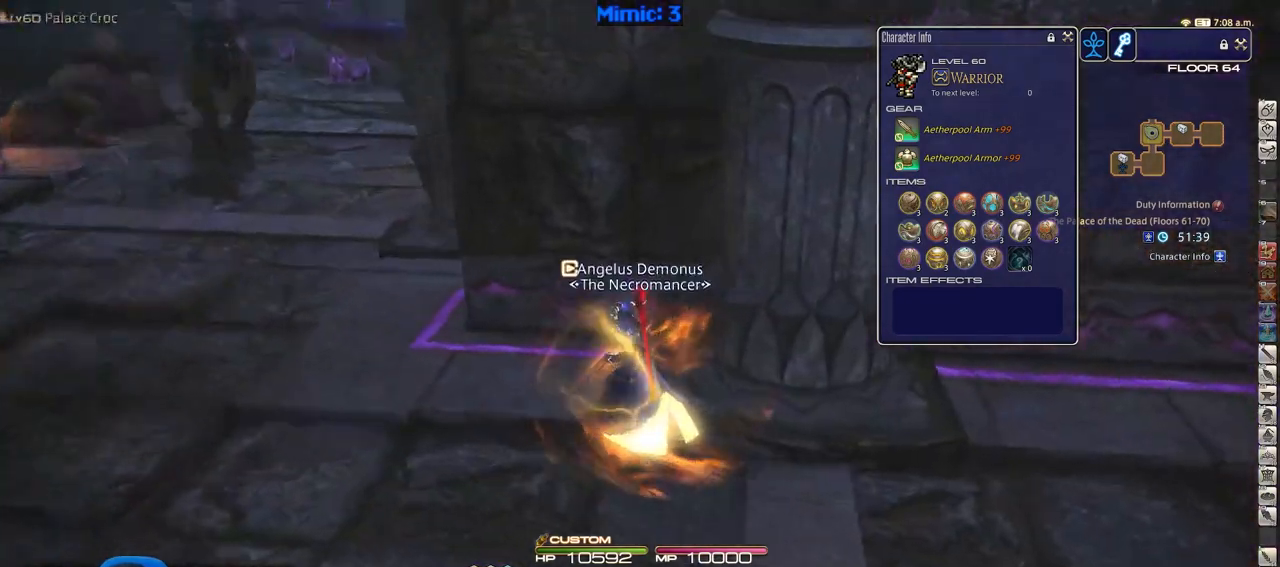
{"keys": ["a"], "events": [[100, "rbracket", "up"], [184, "return", "down"], [284, "return", "up"], [417, "w", "up"]]}
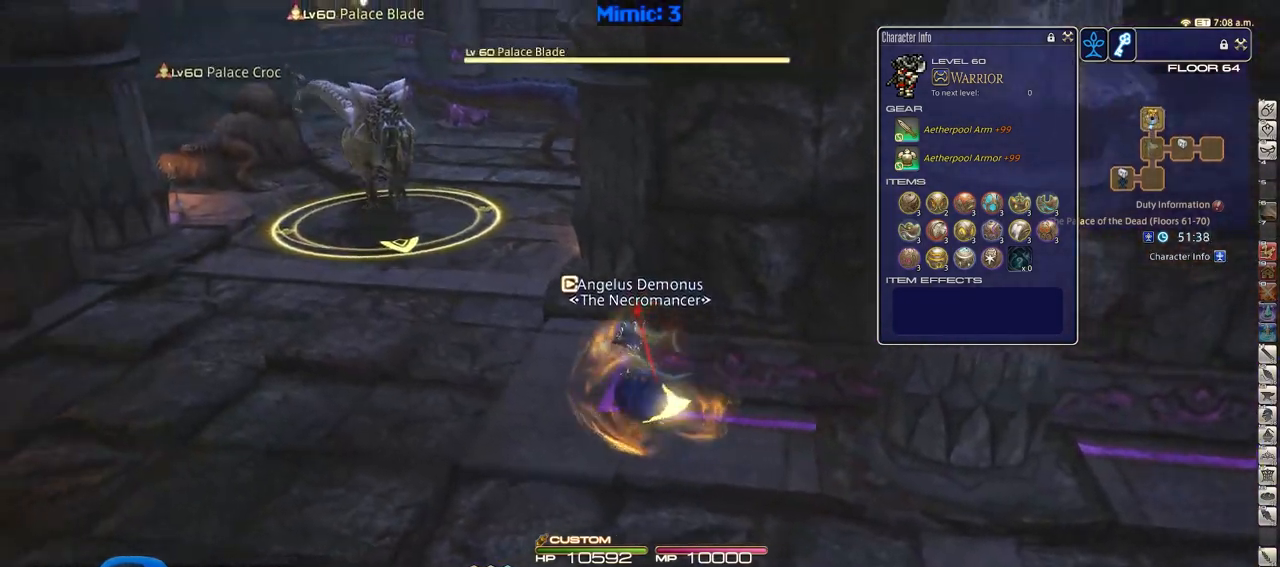
{"keys": ["a"], "events": [[116, "s", "down"], [433, "s", "up"]]}
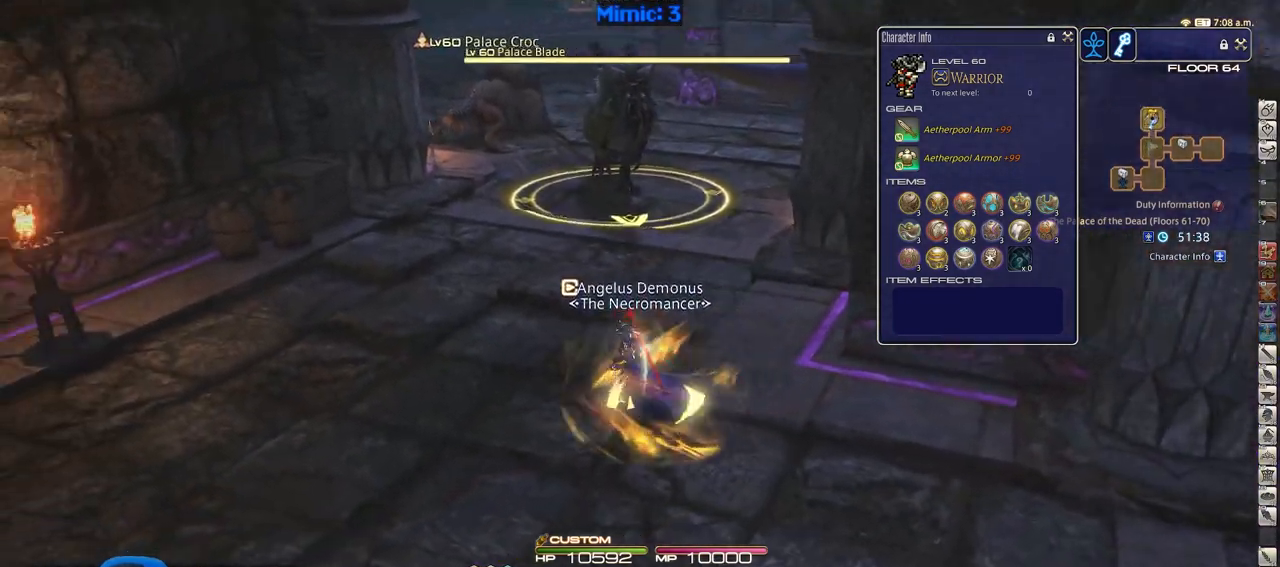
{"keys": ["w"], "events": [[84, "return", "down"], [167, "return", "up"], [217, "w", "down"], [400, "a", "up"]]}
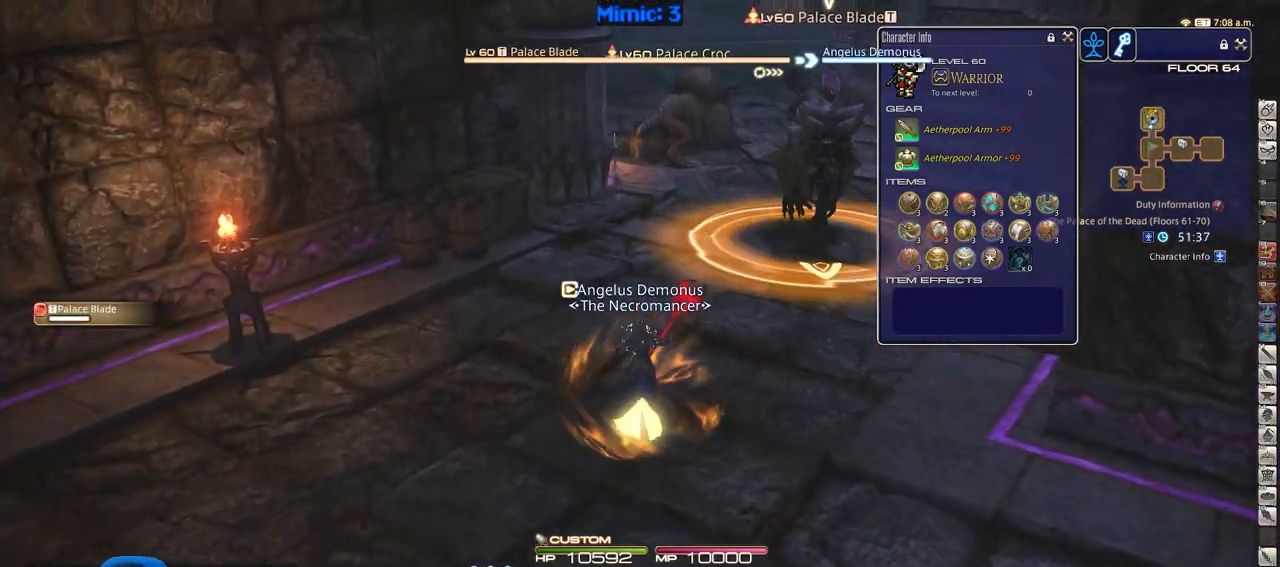
{"keys": ["1", "rbracket", "s"], "events": [[150, "rbracket", "down"], [283, "1", "down"], [333, "w", "up"], [467, "s", "down"]]}
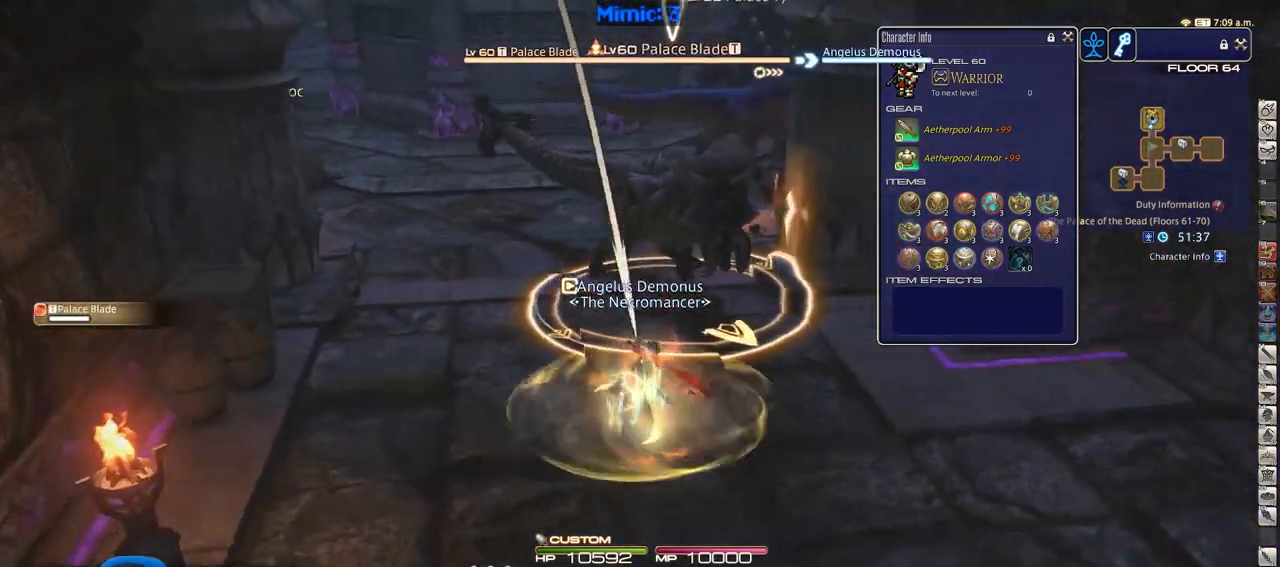
{"keys": ["s"], "events": [[84, "1", "up"], [134, "1", "down"], [167, "rbracket", "up"], [267, "1", "up"]]}
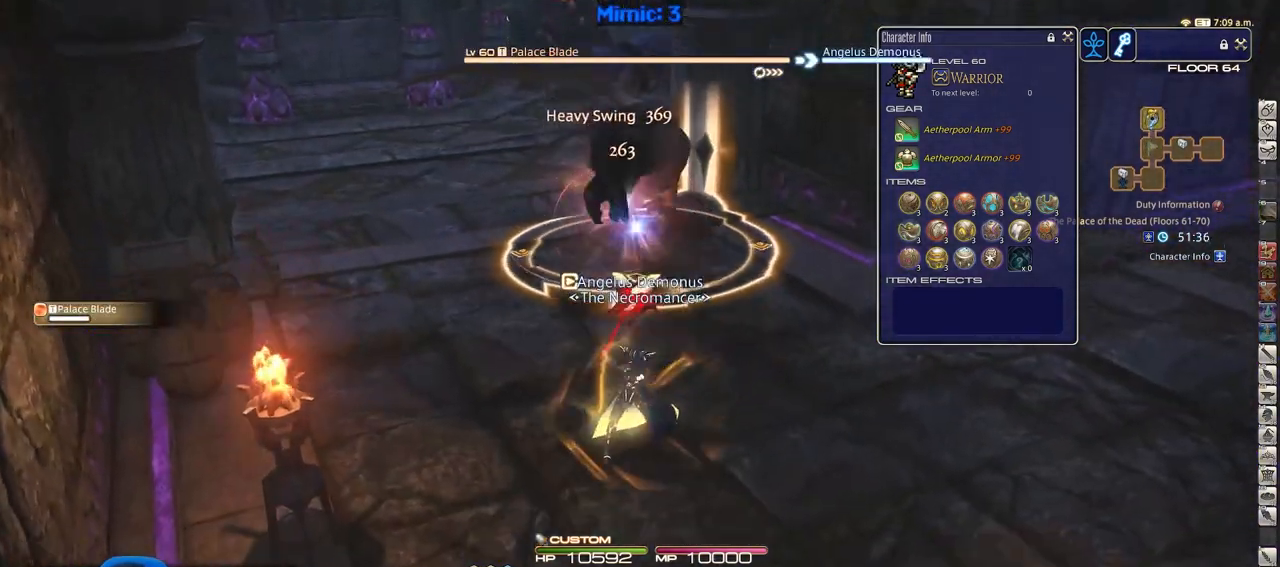
{"keys": ["d", "p"], "events": [[33, "d", "down"], [83, "p", "down"], [133, "s", "up"]]}